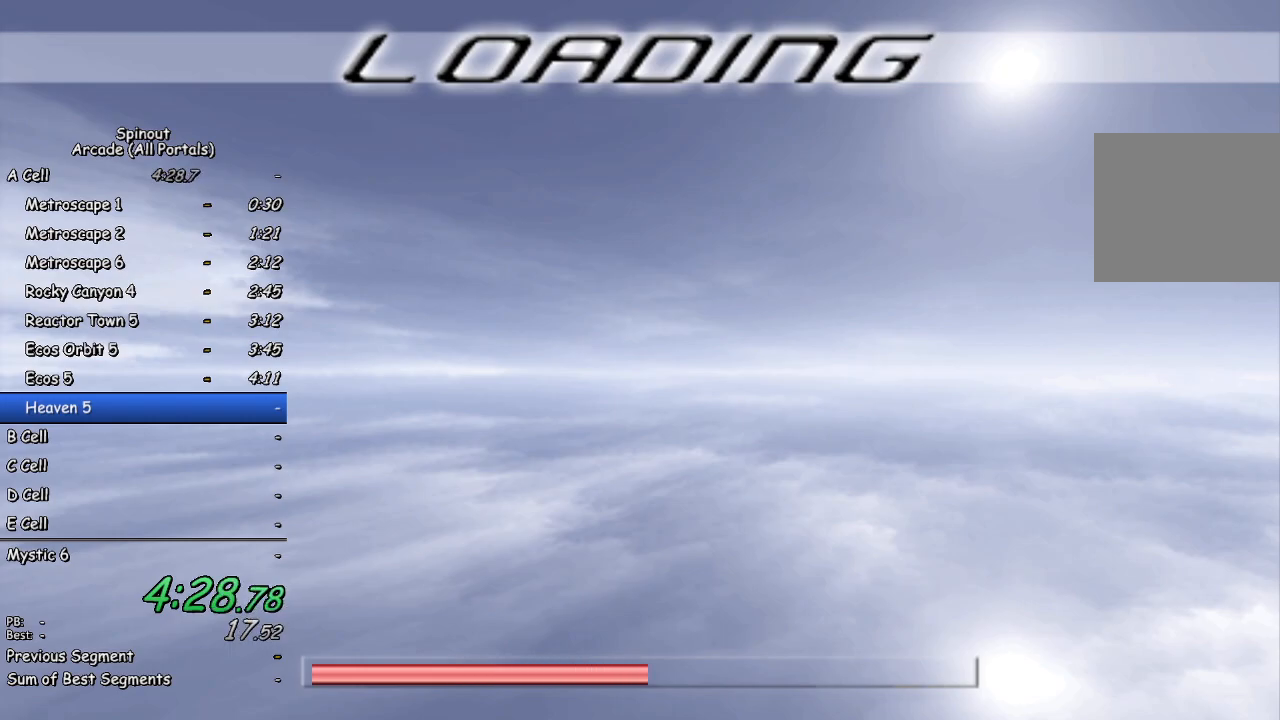
Gameplay with a controller (PlayStation layout); each line is a JSON object with the inputs held at the frame after it. "events" lists button and stick changes between this image and that frame as [ms after this image, input, new state], when the widget could be followed in between.
{"buttons": [], "left_stick": "up", "right_stick": "center", "events": [[183, "left_stick", "up"]]}
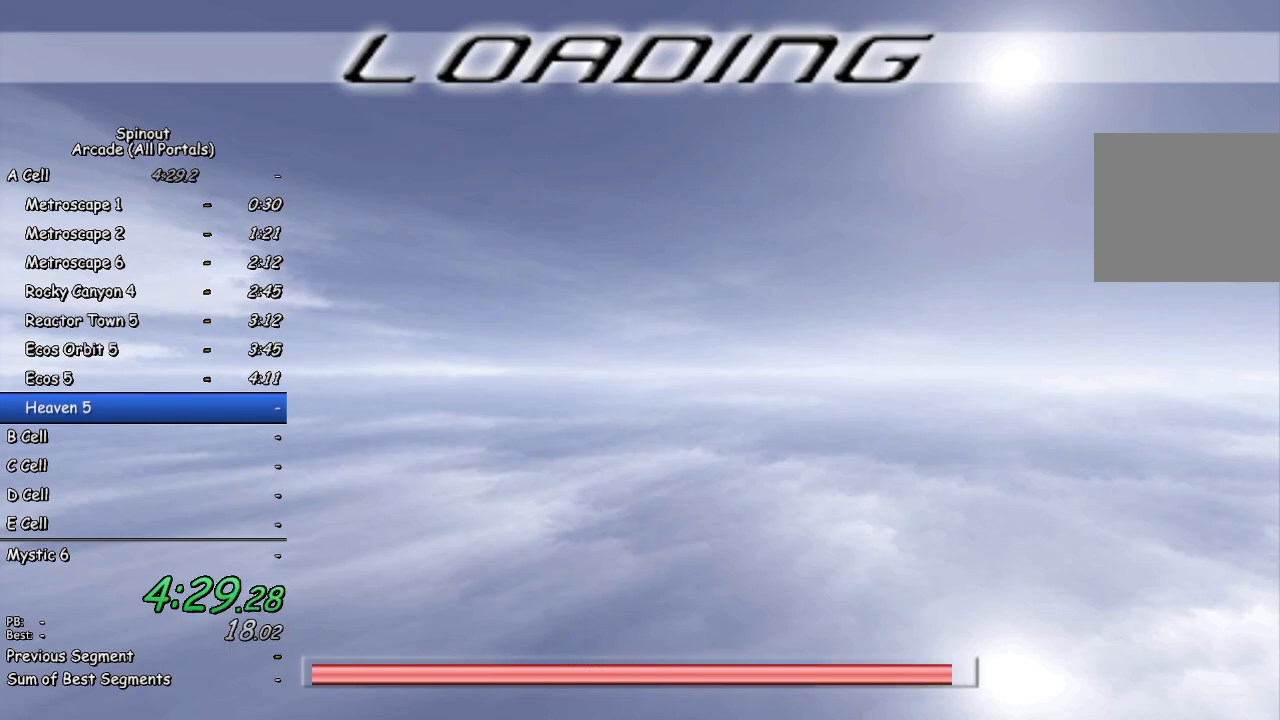
{"buttons": [], "left_stick": "center", "right_stick": "center", "events": [[33, "left_stick", "center"]]}
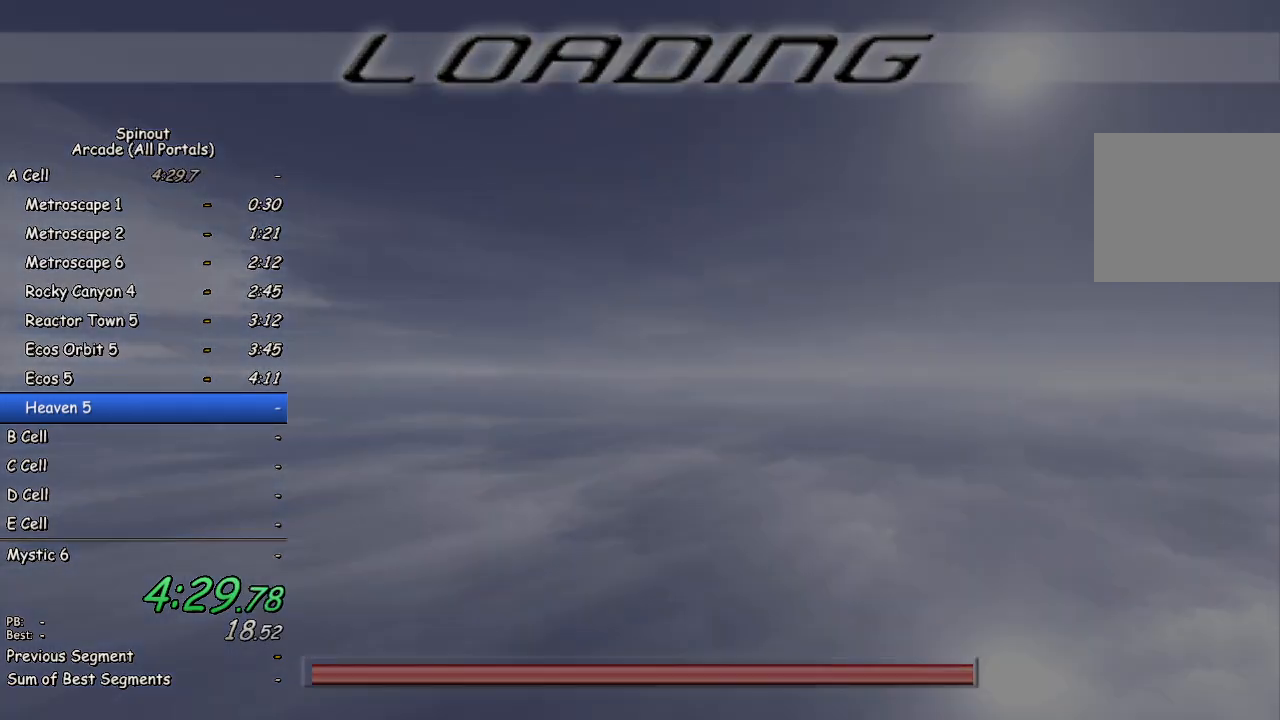
{"buttons": [], "left_stick": "up", "right_stick": "center", "events": [[150, "left_stick", "up"]]}
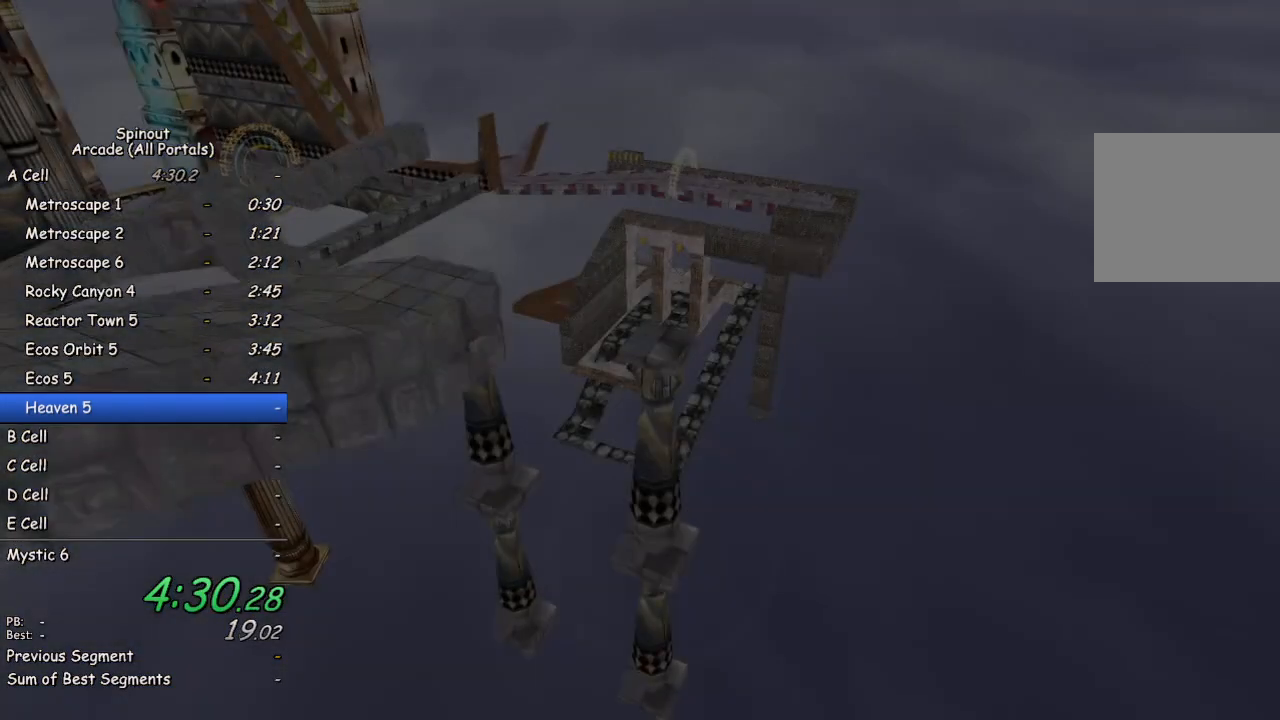
{"buttons": [], "left_stick": "up-left", "right_stick": "center", "events": [[67, "TRIANGLE", "down"], [167, "TRIANGLE", "up"], [433, "left_stick", "up-left"]]}
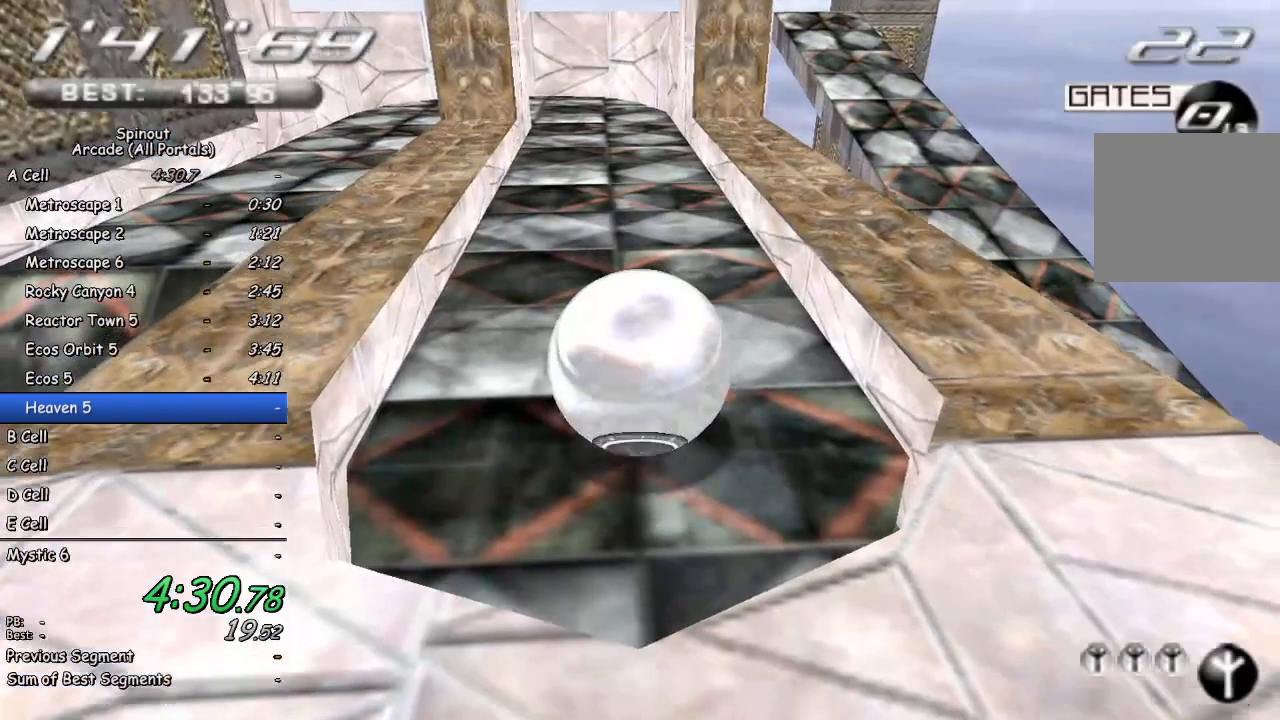
{"buttons": [], "left_stick": "down-right", "right_stick": "left", "events": [[183, "right_stick", "left"], [233, "left_stick", "up"], [367, "left_stick", "right"], [417, "left_stick", "down-right"]]}
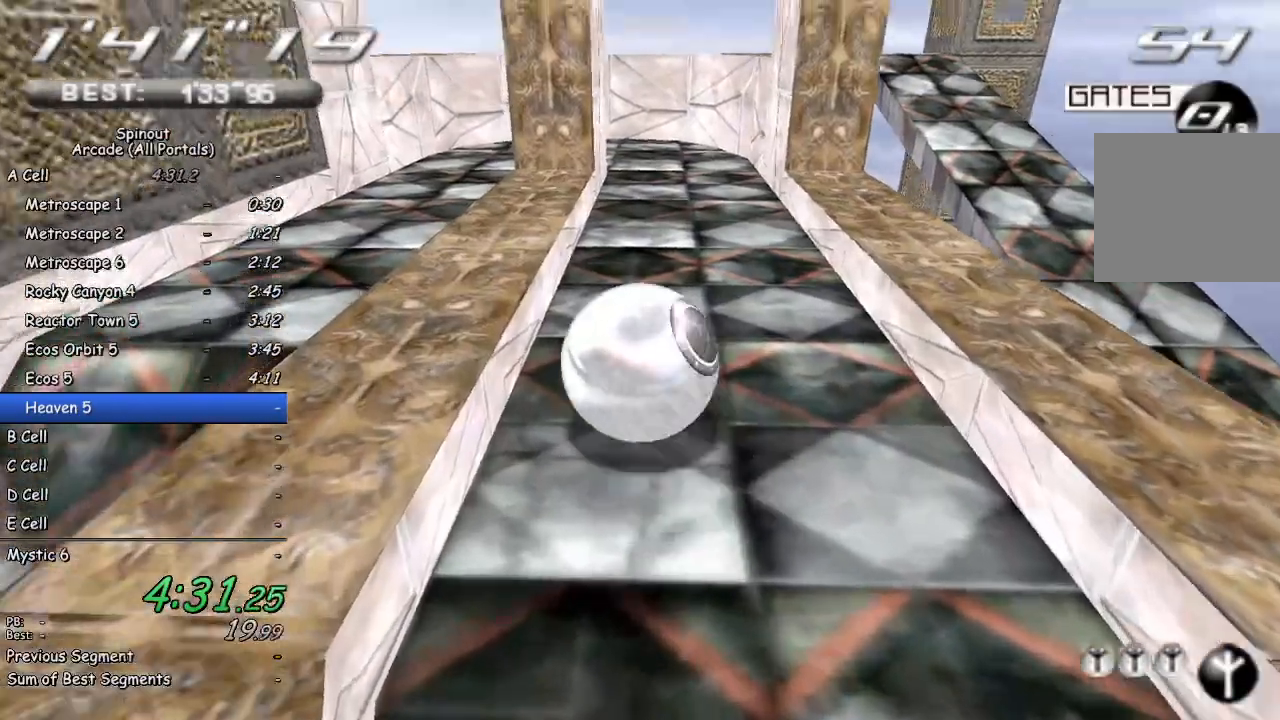
{"buttons": [], "left_stick": "down-right", "right_stick": "left", "events": []}
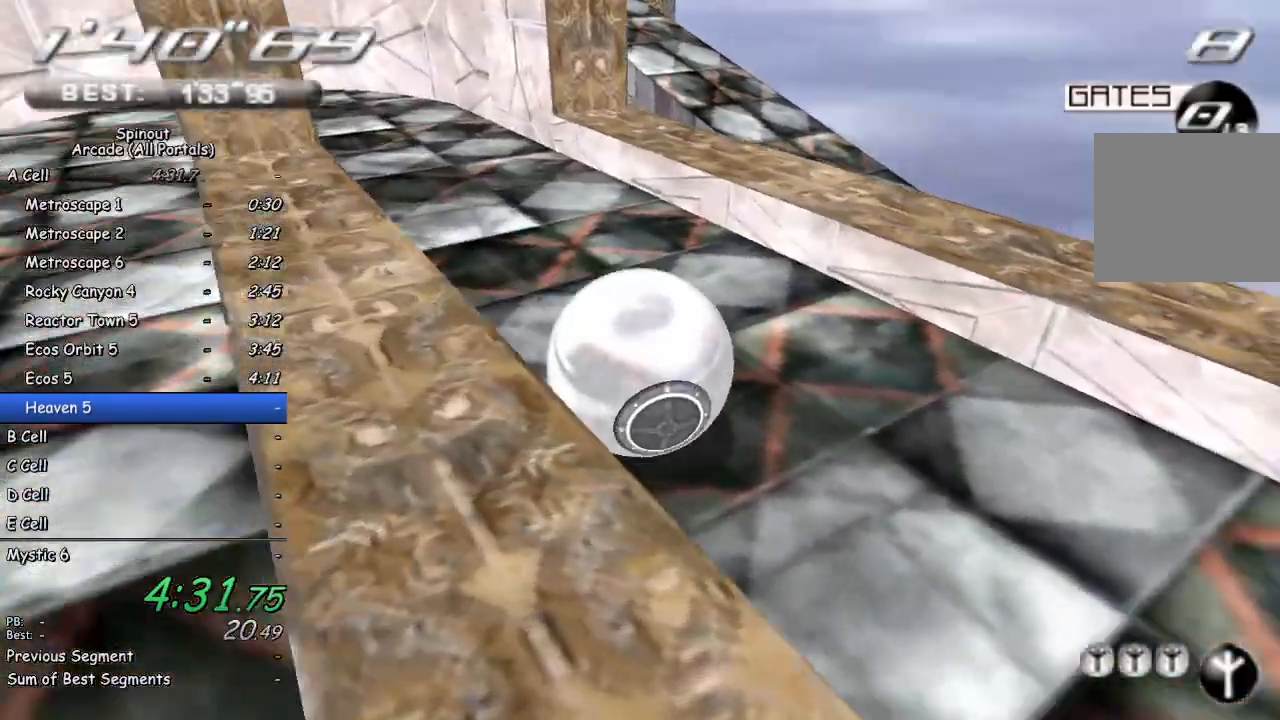
{"buttons": [], "left_stick": "right", "right_stick": "center", "events": [[200, "right_stick", "center"], [500, "left_stick", "right"]]}
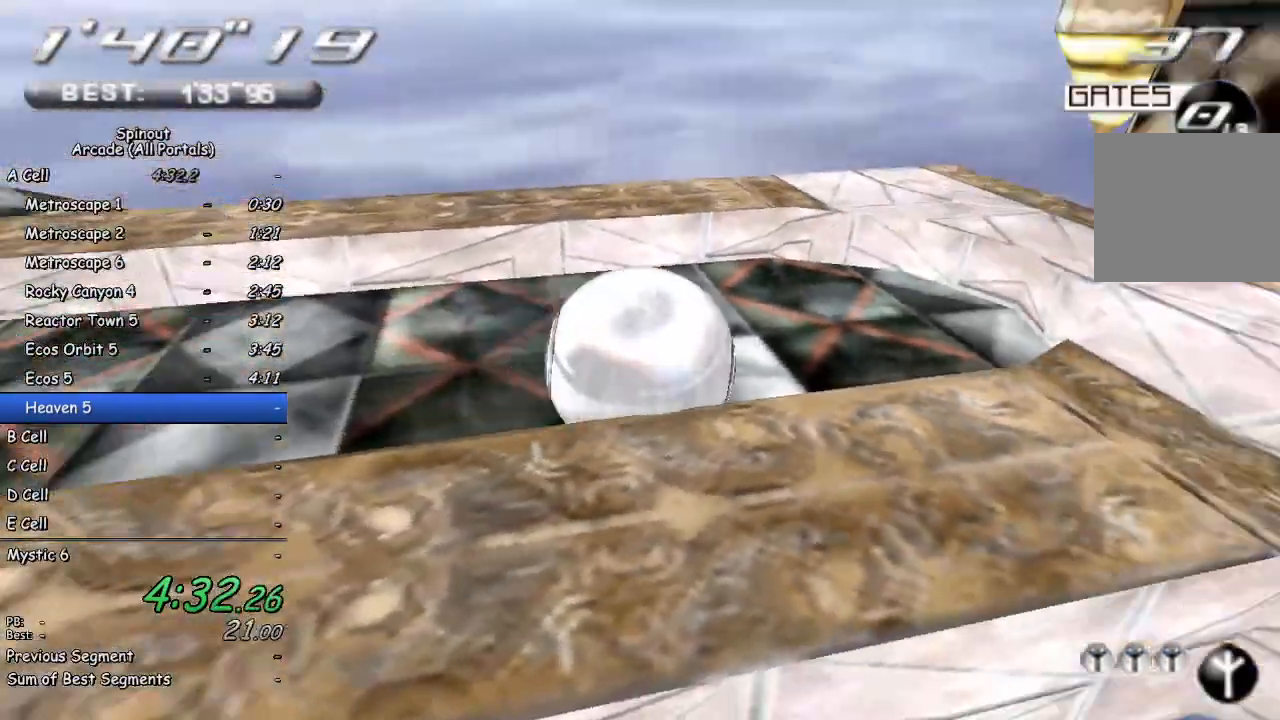
{"buttons": [], "left_stick": "center", "right_stick": "up-right", "events": [[200, "left_stick", "up-right"], [317, "left_stick", "up"], [417, "left_stick", "center"], [450, "right_stick", "up-right"]]}
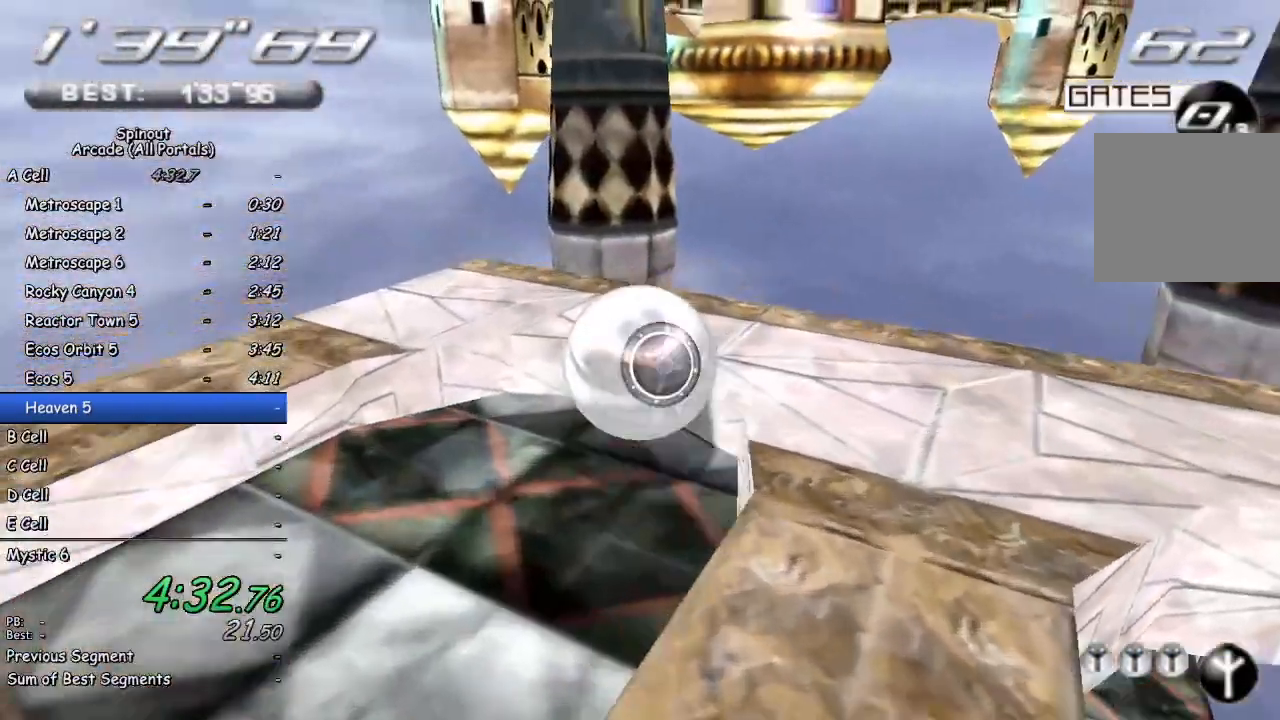
{"buttons": [], "left_stick": "up", "right_stick": "center", "events": [[50, "left_stick", "left"], [300, "left_stick", "center"], [350, "right_stick", "center"], [367, "left_stick", "up-left"], [500, "left_stick", "up"]]}
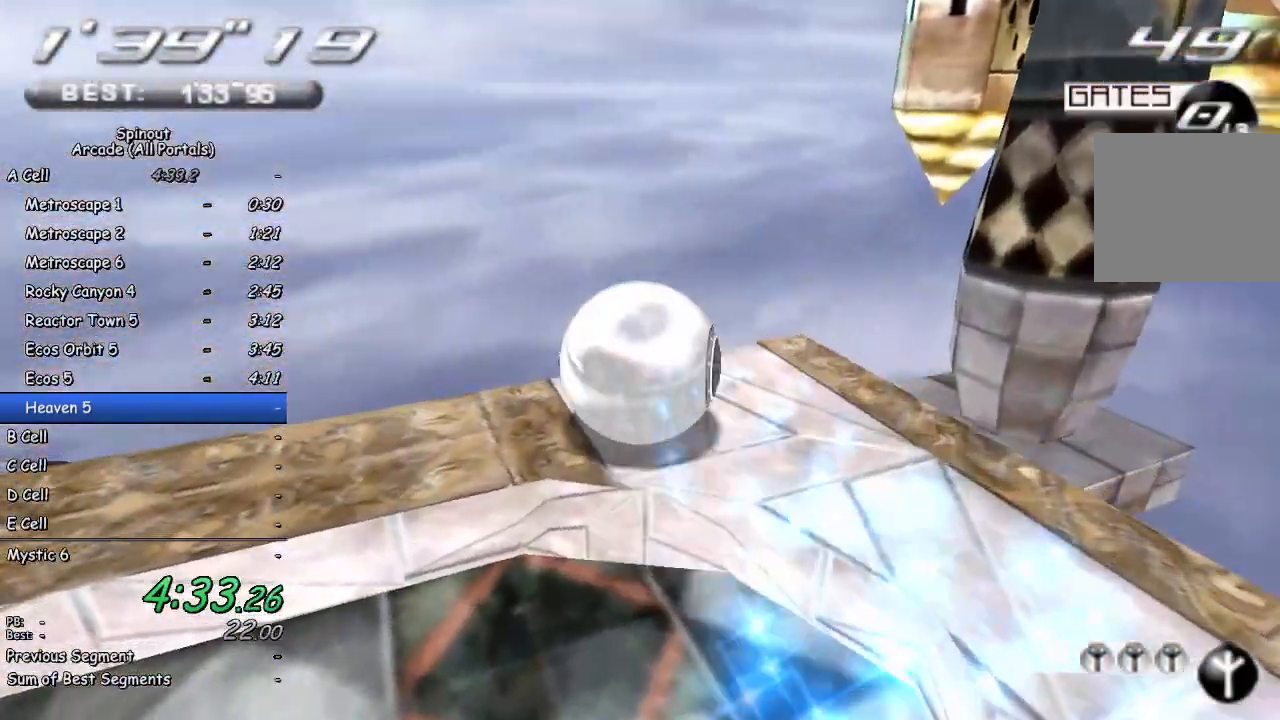
{"buttons": [], "left_stick": "center", "right_stick": "center", "events": [[117, "left_stick", "center"], [200, "right_stick", "up-right"], [317, "right_stick", "center"]]}
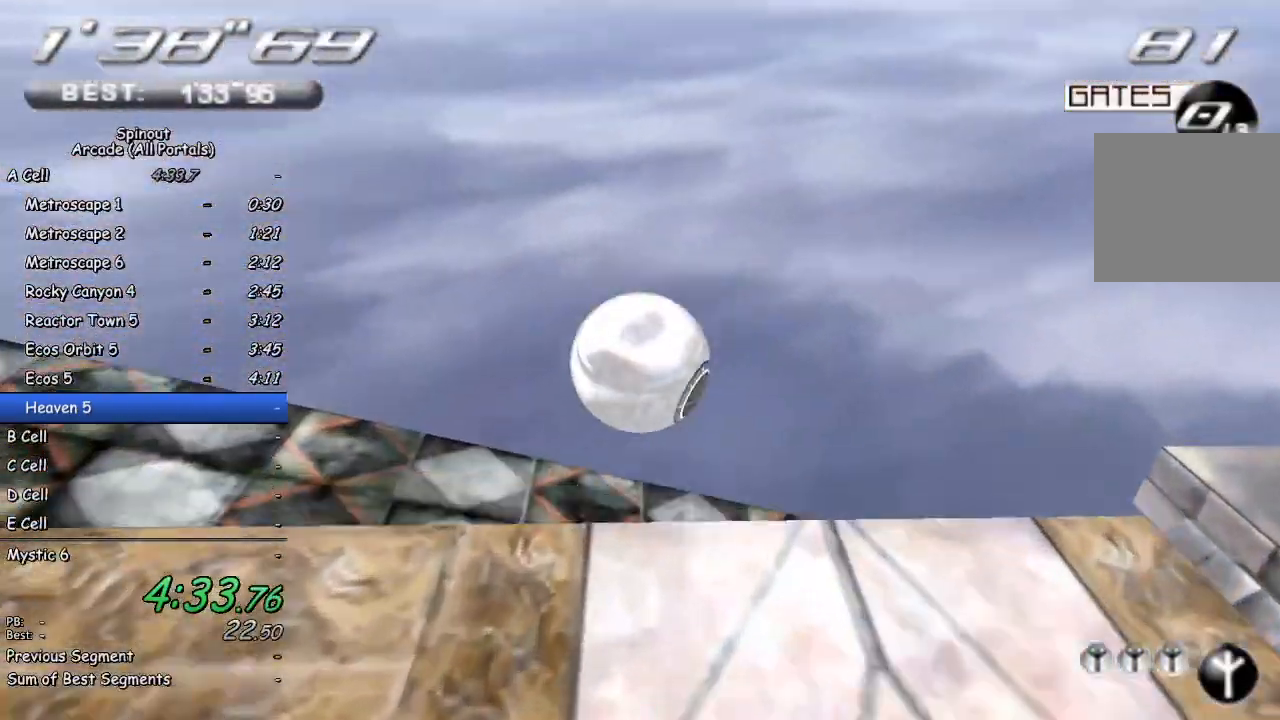
{"buttons": [], "left_stick": "down", "right_stick": "center", "events": [[67, "left_stick", "down"], [150, "right_stick", "right"], [350, "right_stick", "center"]]}
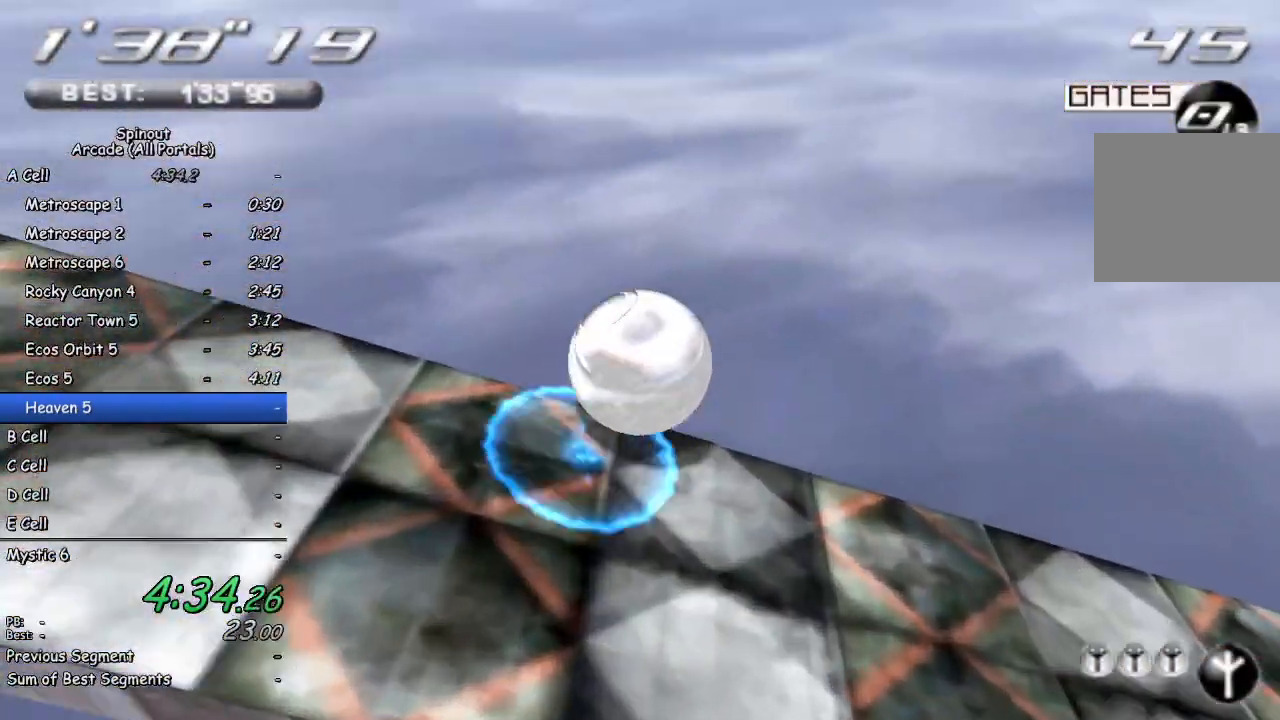
{"buttons": [], "left_stick": "center", "right_stick": "center", "events": [[467, "left_stick", "center"]]}
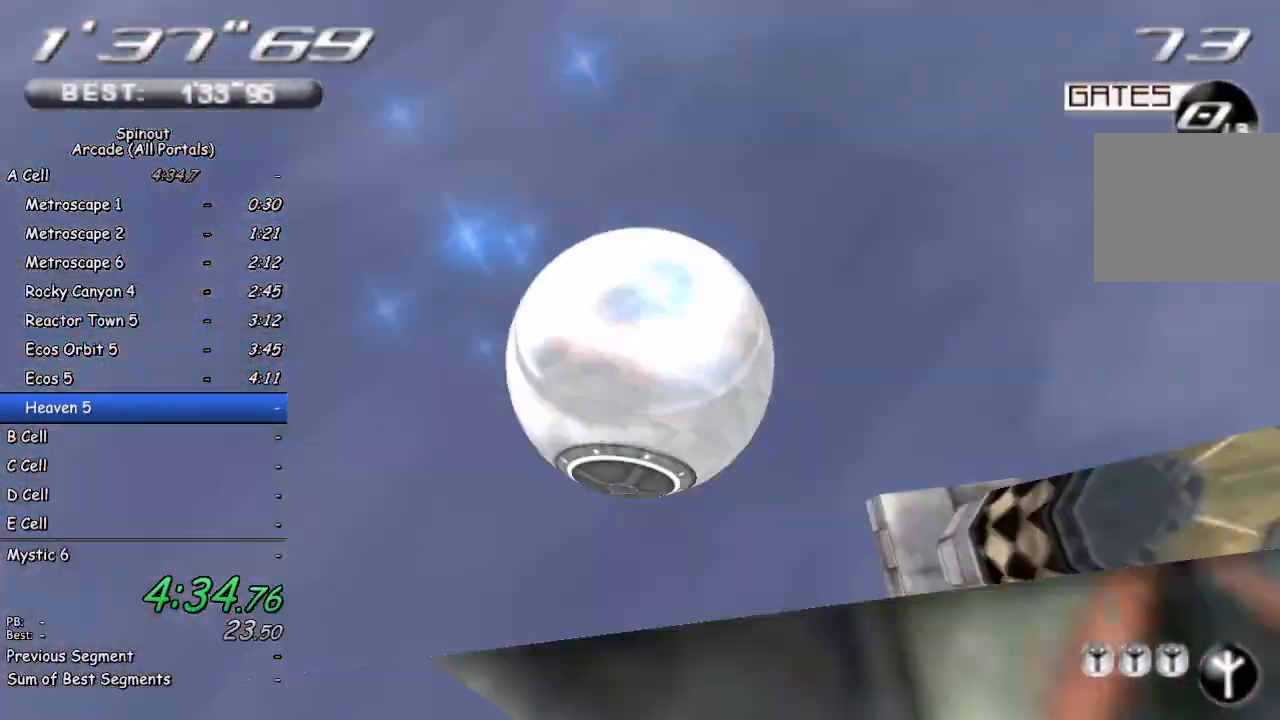
{"buttons": ["CROSS"], "left_stick": "center", "right_stick": "center", "events": [[50, "START", "down"], [167, "START", "up"], [250, "DPAD_DOWN", "down"], [367, "DPAD_DOWN", "up"], [483, "CROSS", "down"]]}
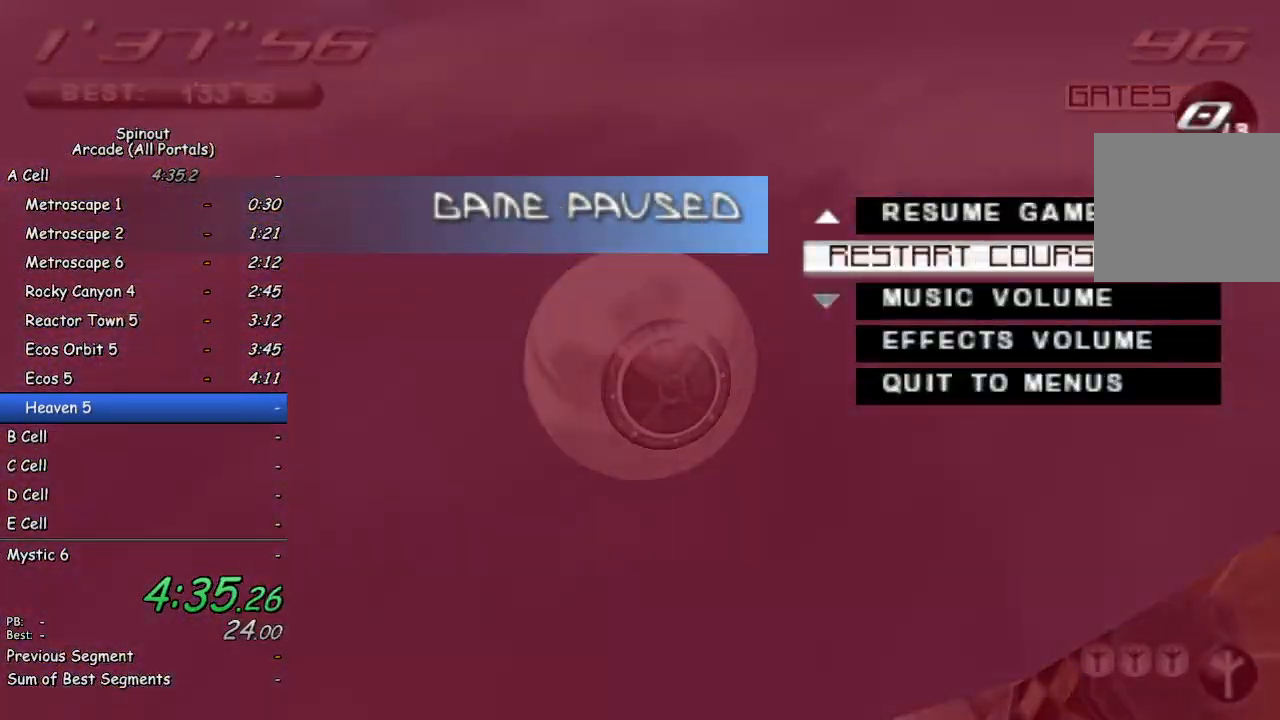
{"buttons": [], "left_stick": "up-left", "right_stick": "center", "events": [[67, "CROSS", "up"], [333, "TRIANGLE", "down"], [367, "left_stick", "up-left"], [417, "TRIANGLE", "up"]]}
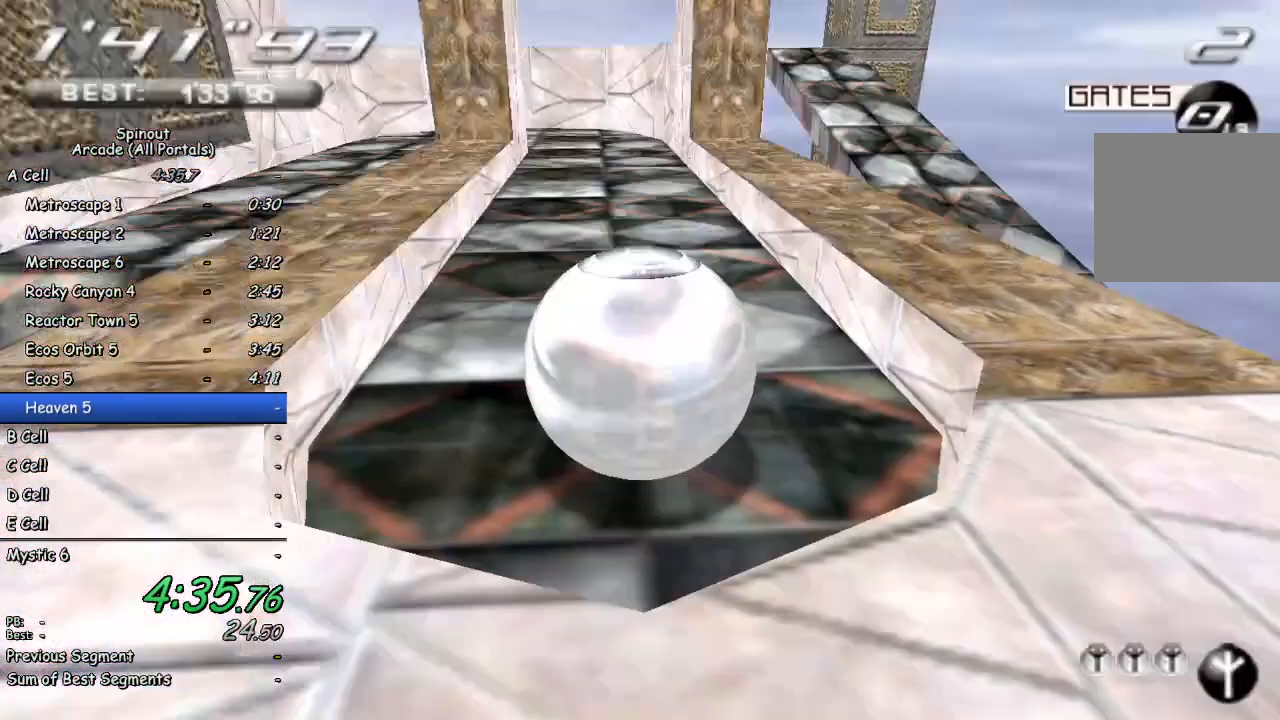
{"buttons": [], "left_stick": "center", "right_stick": "left", "events": [[17, "right_stick", "left"], [317, "left_stick", "up"], [450, "left_stick", "center"]]}
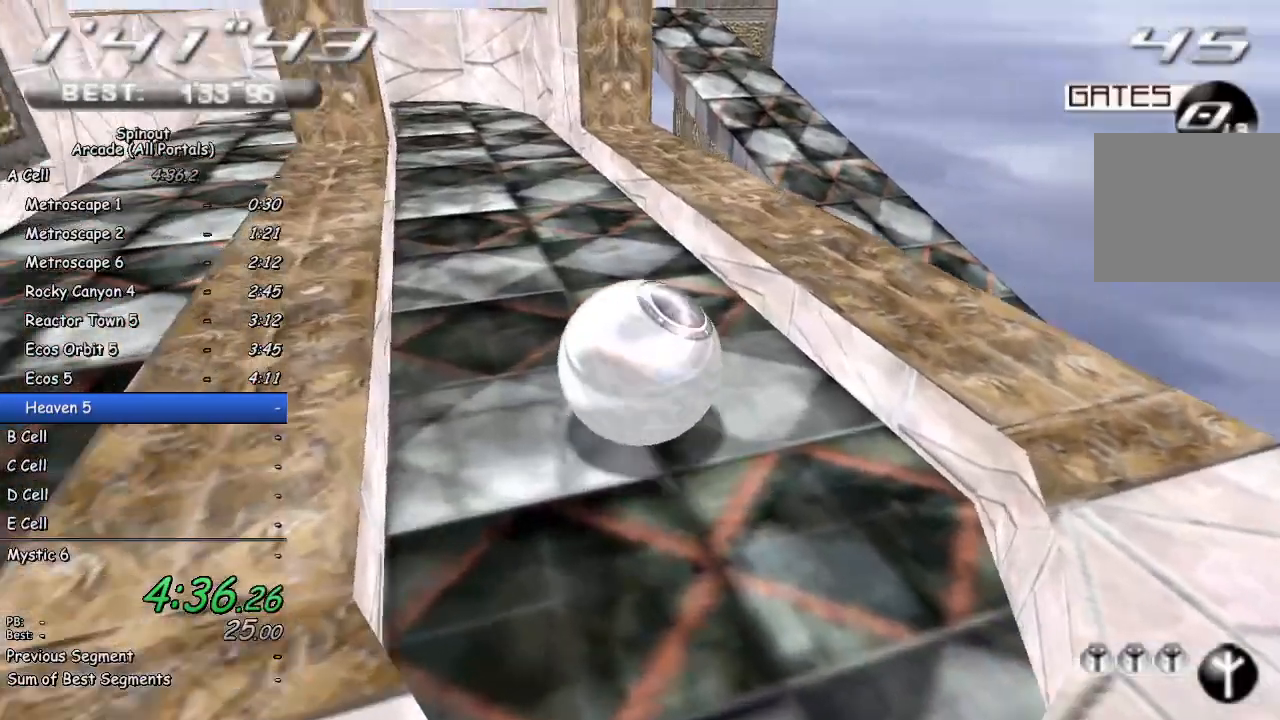
{"buttons": [], "left_stick": "down-right", "right_stick": "left", "events": [[33, "left_stick", "down"], [300, "left_stick", "down-right"]]}
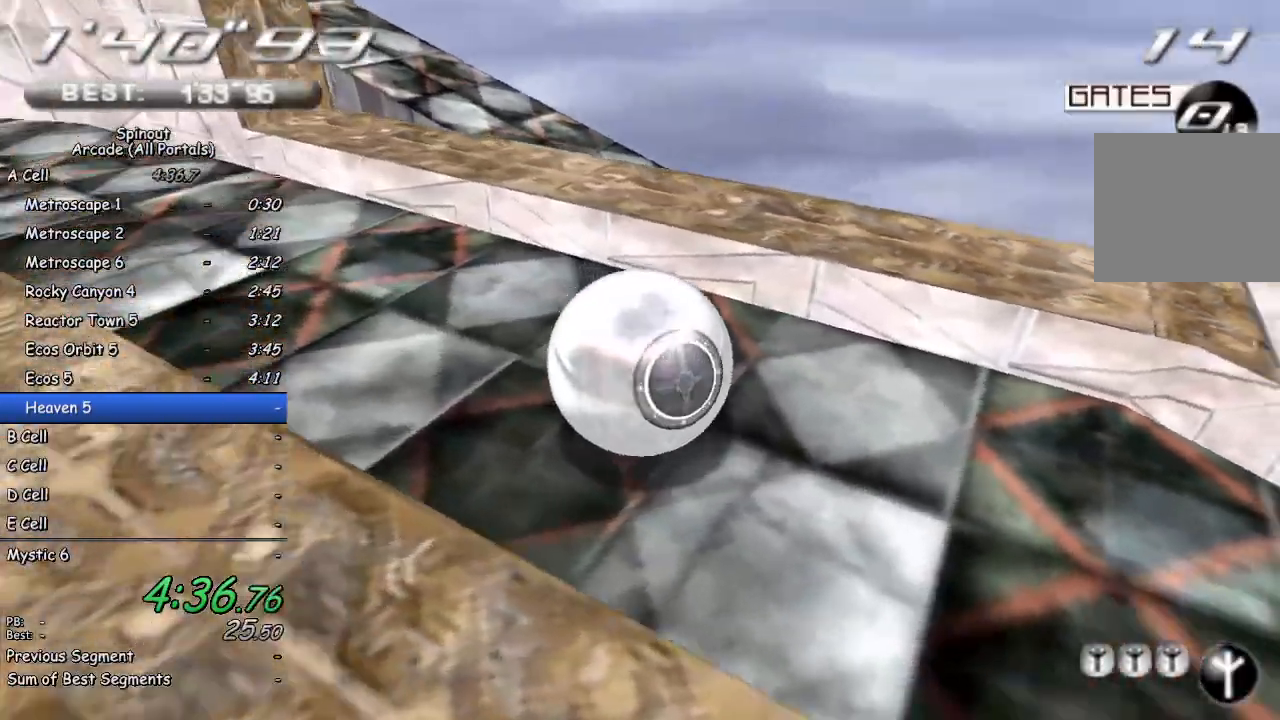
{"buttons": [], "left_stick": "up-right", "right_stick": "center", "events": [[167, "right_stick", "center"], [283, "left_stick", "right"], [433, "left_stick", "up-right"]]}
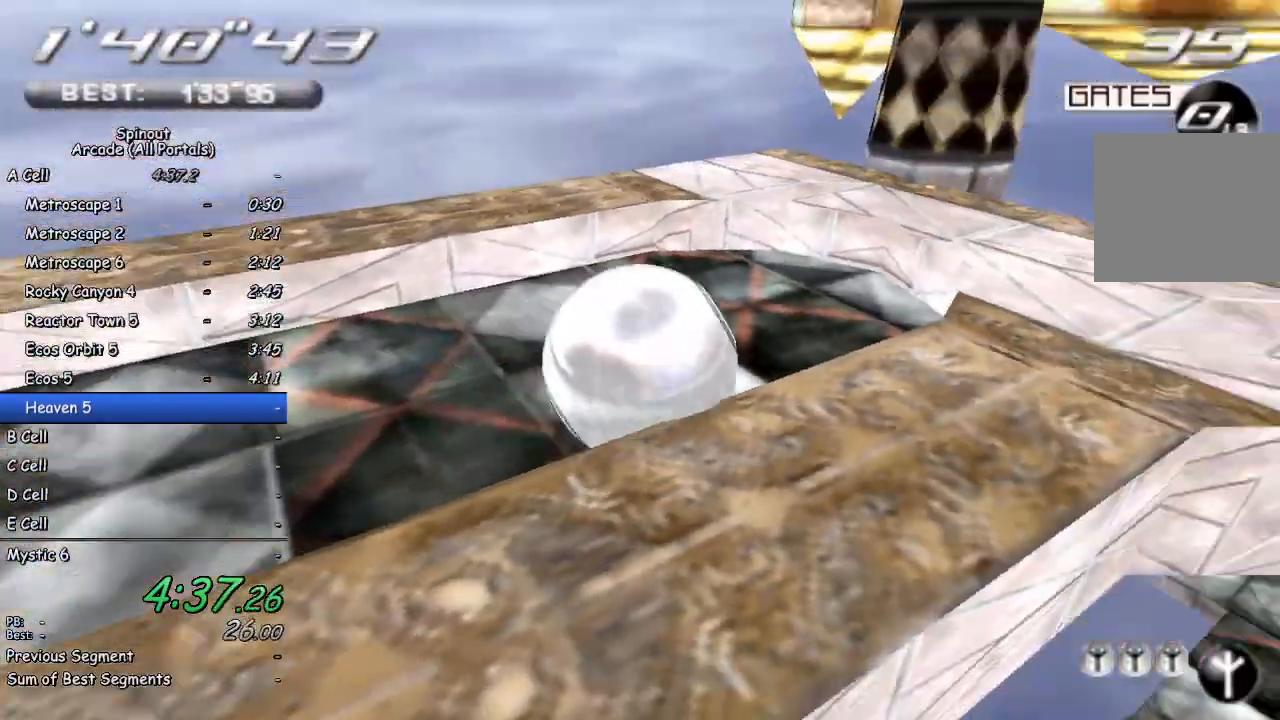
{"buttons": [], "left_stick": "center", "right_stick": "center", "events": [[417, "left_stick", "center"]]}
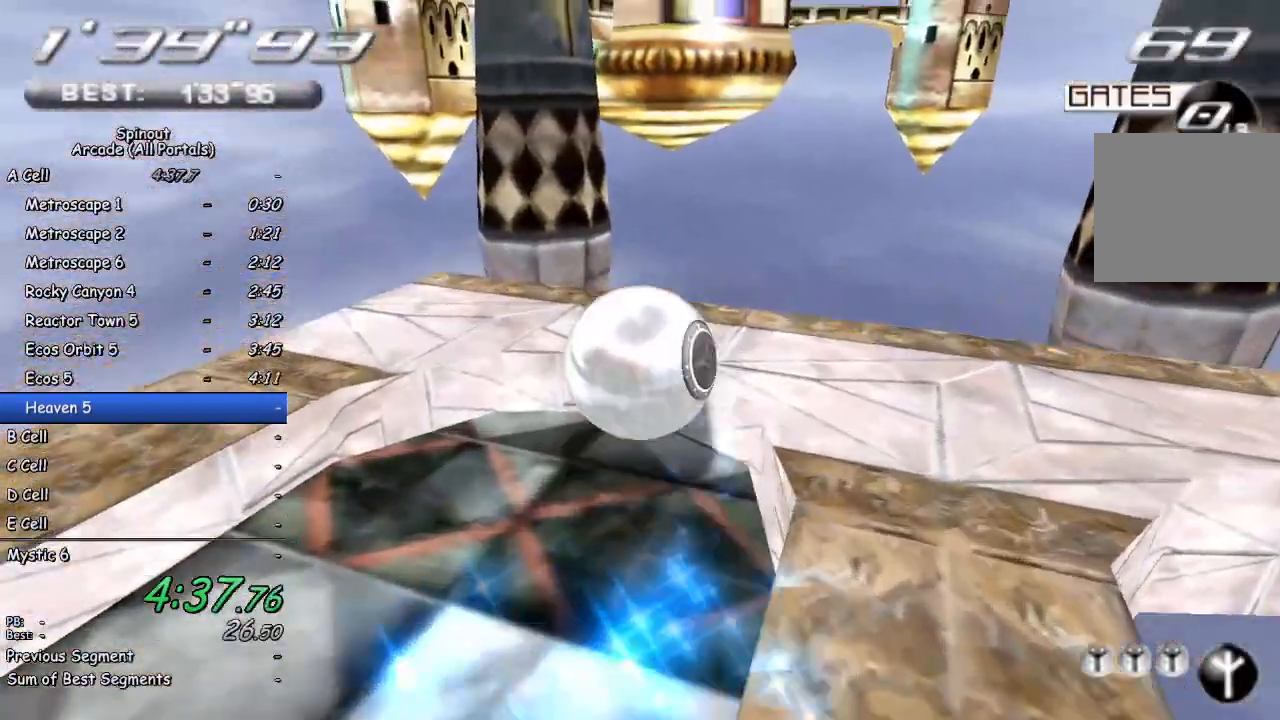
{"buttons": [], "left_stick": "up-left", "right_stick": "center", "events": [[33, "right_stick", "up-right"], [50, "left_stick", "down-left"], [167, "left_stick", "center"], [283, "left_stick", "up-left"], [367, "right_stick", "center"], [383, "left_stick", "center"], [483, "left_stick", "up-left"]]}
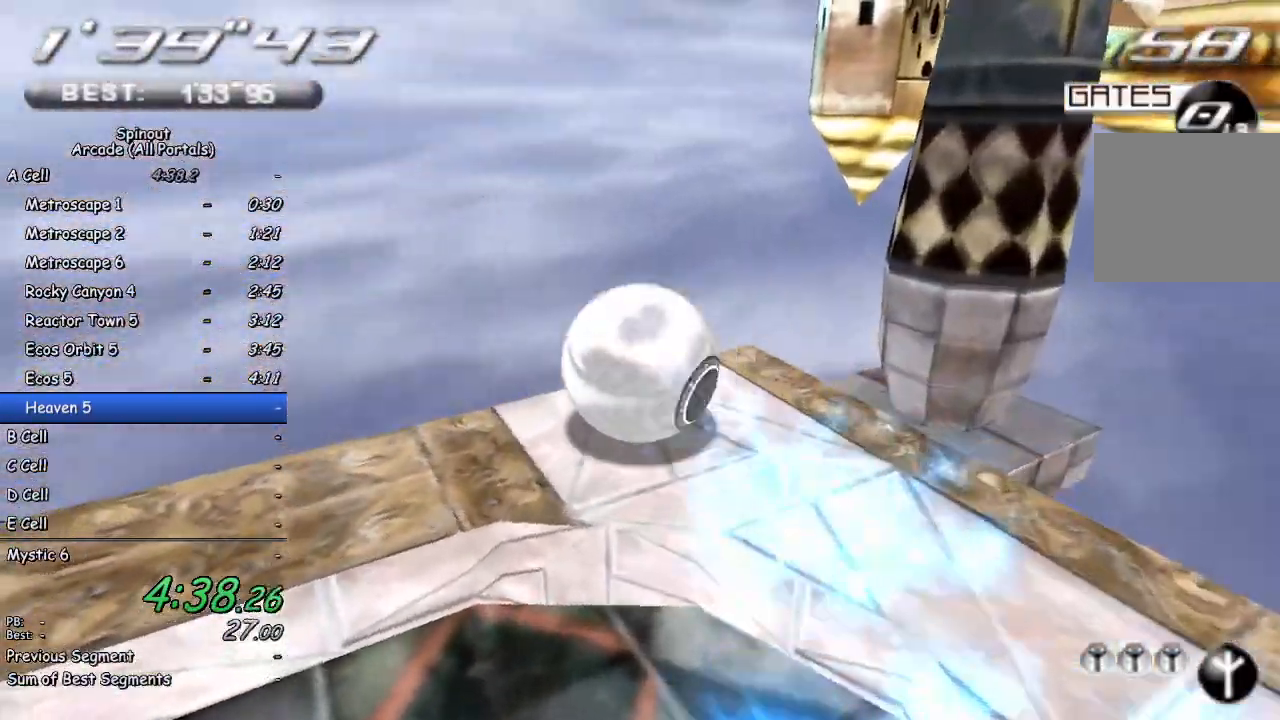
{"buttons": [], "left_stick": "down", "right_stick": "right", "events": [[200, "left_stick", "down"], [333, "left_stick", "center"], [383, "right_stick", "right"], [433, "left_stick", "down"]]}
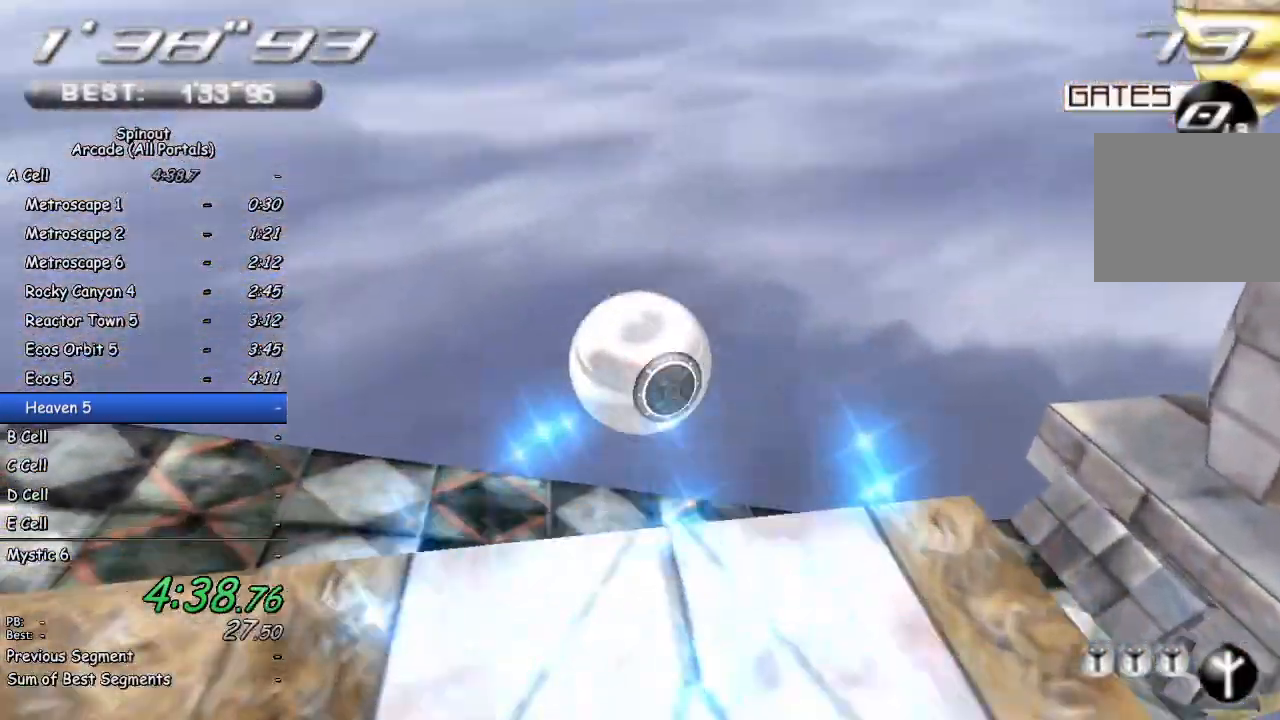
{"buttons": [], "left_stick": "down", "right_stick": "center", "events": [[117, "right_stick", "center"]]}
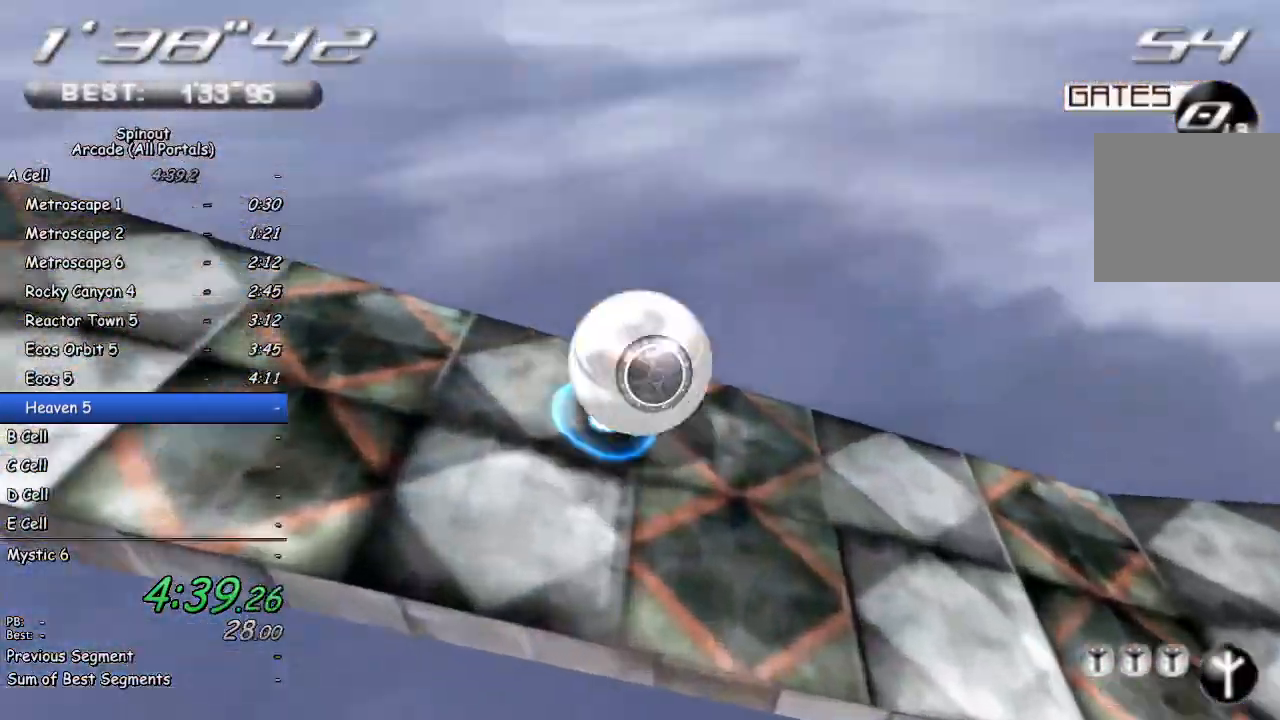
{"buttons": [], "left_stick": "down", "right_stick": "right", "events": [[483, "right_stick", "right"]]}
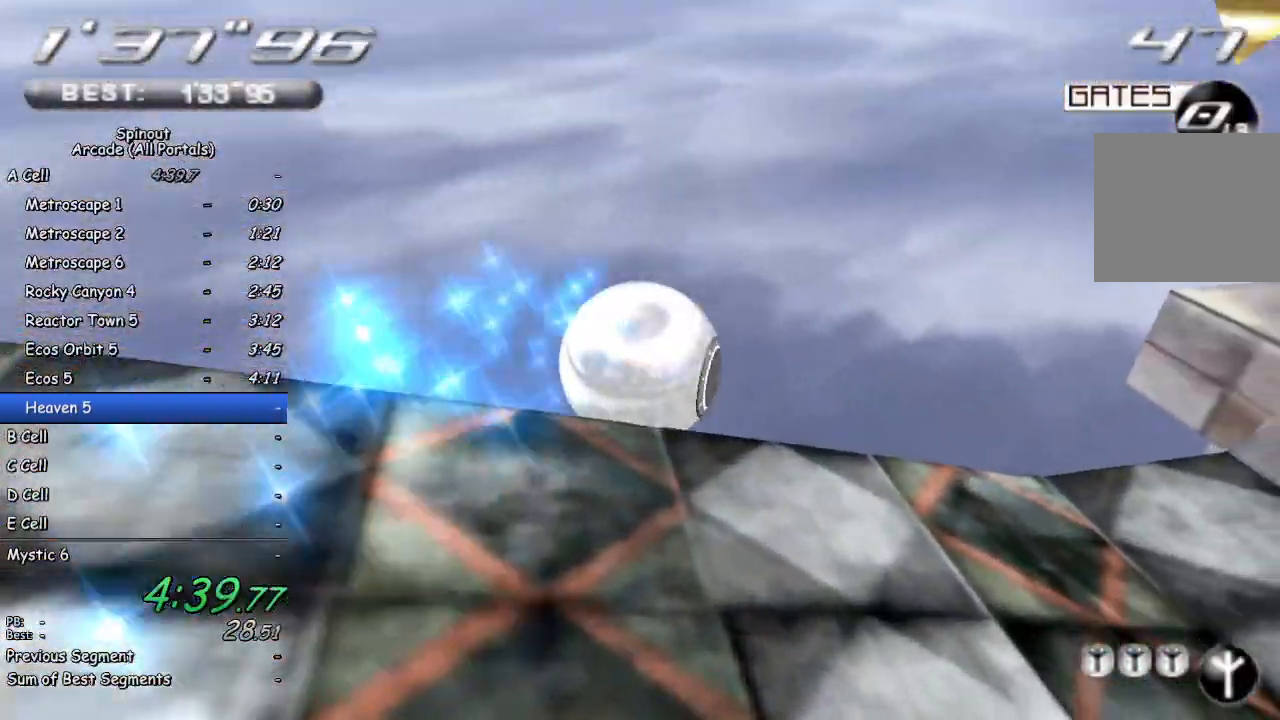
{"buttons": ["DPAD_DOWN"], "left_stick": "center", "right_stick": "center", "events": [[67, "right_stick", "center"], [167, "left_stick", "center"], [250, "START", "down"], [383, "START", "up"], [483, "DPAD_DOWN", "down"]]}
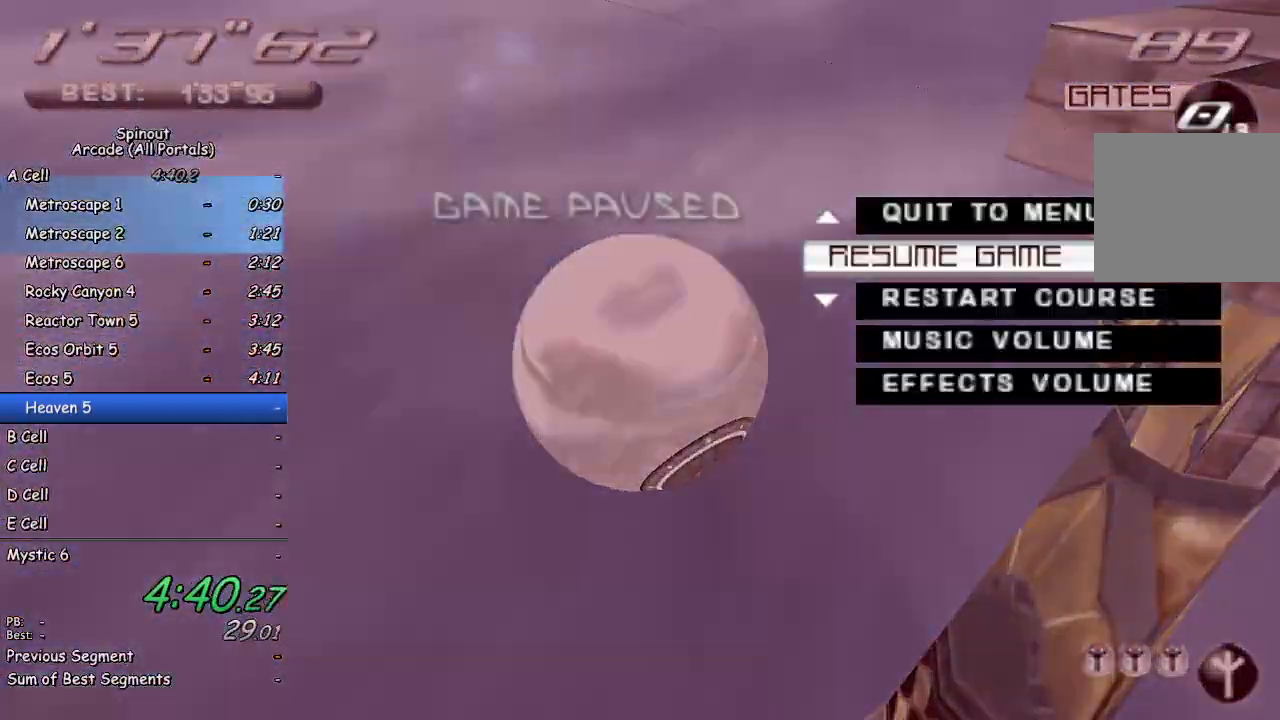
{"buttons": [], "left_stick": "center", "right_stick": "center", "events": [[100, "DPAD_DOWN", "up"], [183, "CROSS", "down"], [267, "CROSS", "up"]]}
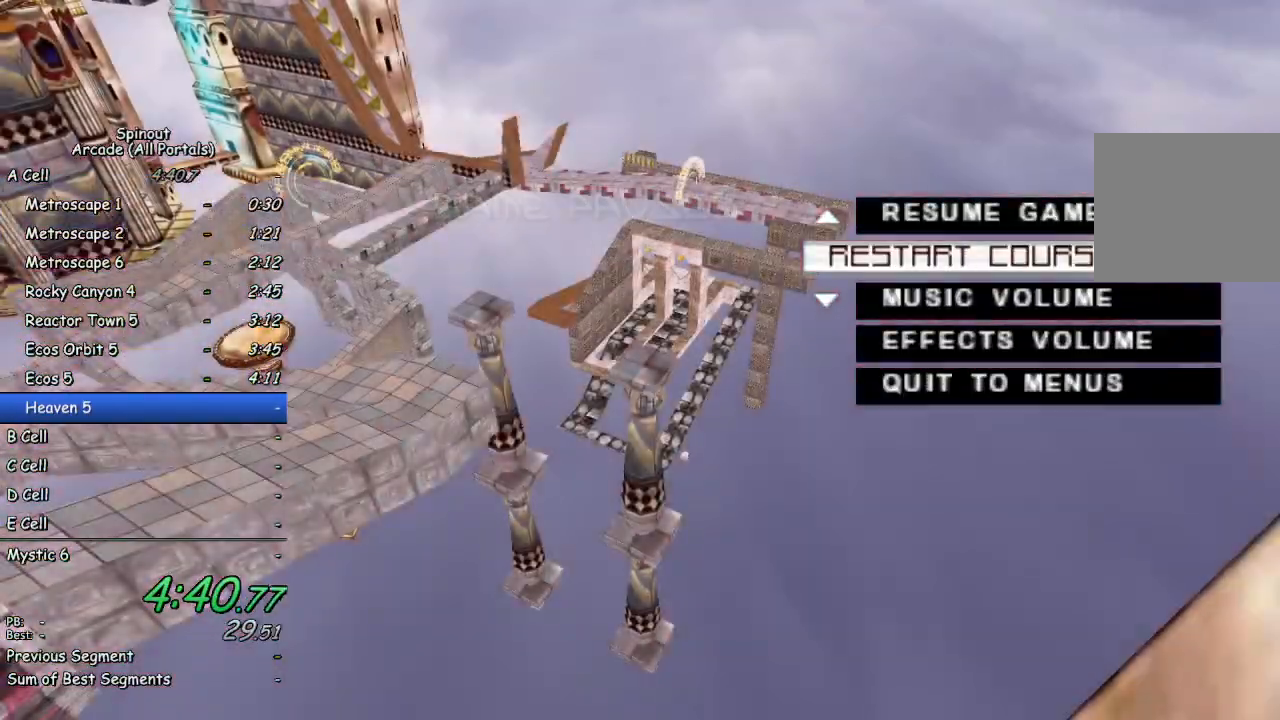
{"buttons": [], "left_stick": "up-left", "right_stick": "left", "events": [[50, "TRIANGLE", "down"], [67, "left_stick", "up-left"], [133, "TRIANGLE", "up"], [250, "right_stick", "left"]]}
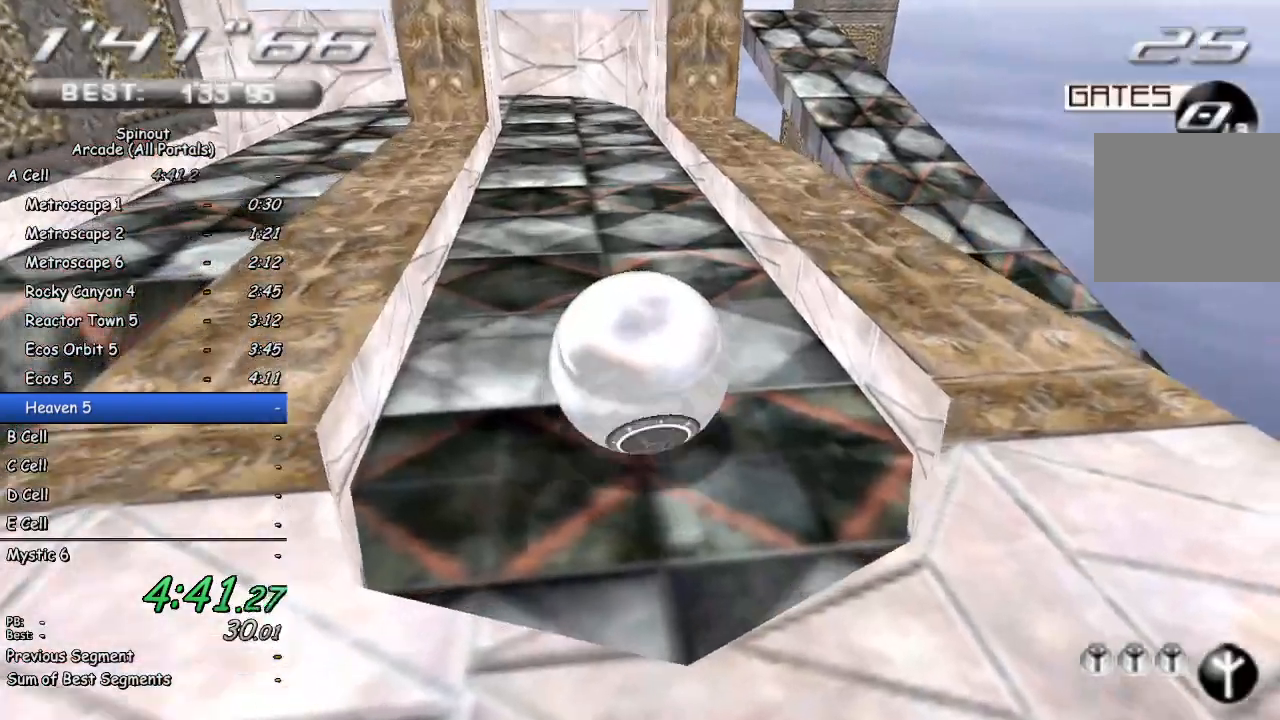
{"buttons": [], "left_stick": "down-right", "right_stick": "left", "events": [[267, "left_stick", "center"], [350, "left_stick", "down-right"]]}
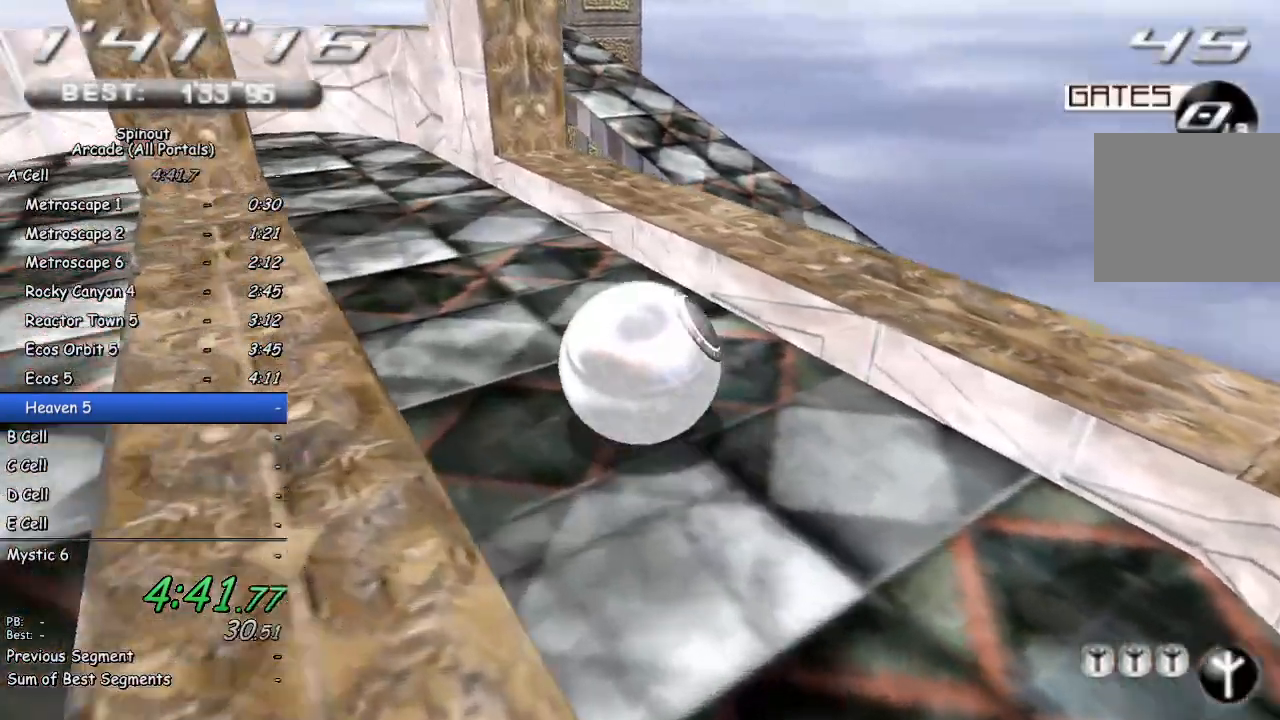
{"buttons": [], "left_stick": "down-right", "right_stick": "center", "events": [[317, "right_stick", "center"]]}
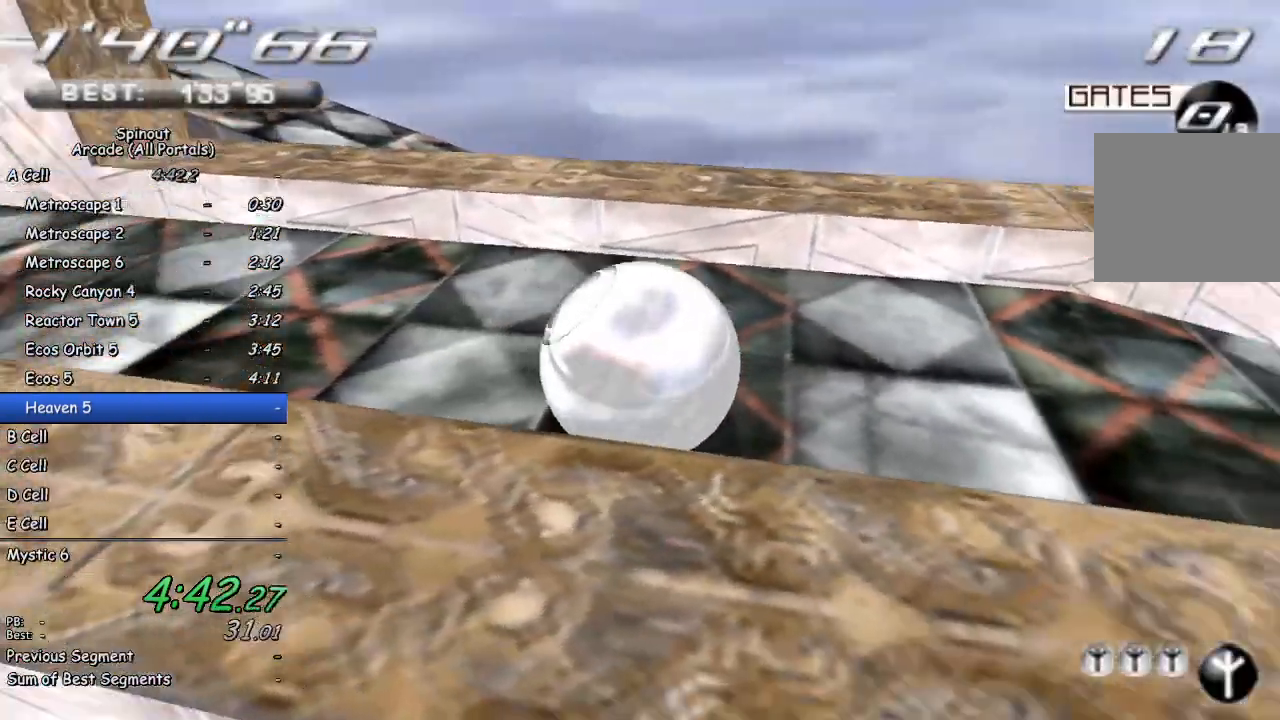
{"buttons": [], "left_stick": "up-right", "right_stick": "center", "events": [[100, "left_stick", "right"], [300, "left_stick", "up-right"]]}
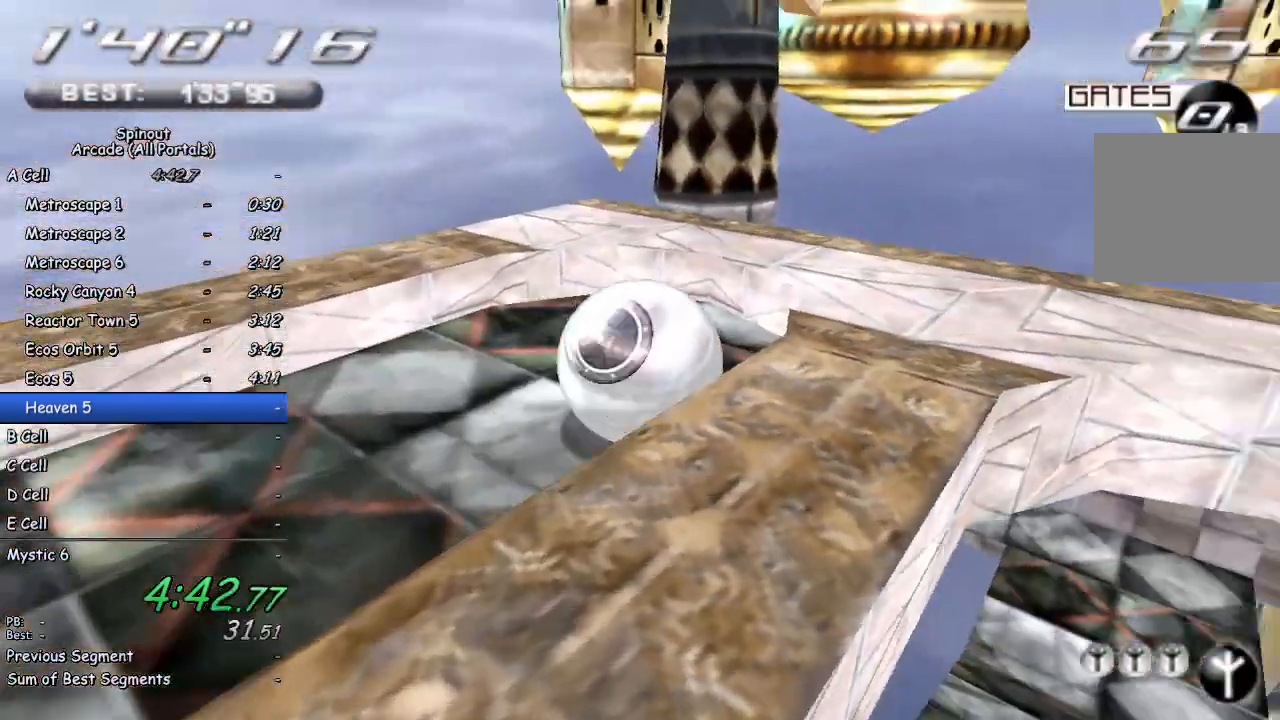
{"buttons": [], "left_stick": "up-left", "right_stick": "up-right", "events": [[200, "left_stick", "up-left"], [267, "left_stick", "center"], [300, "right_stick", "up-right"], [400, "left_stick", "left"], [467, "left_stick", "up-left"]]}
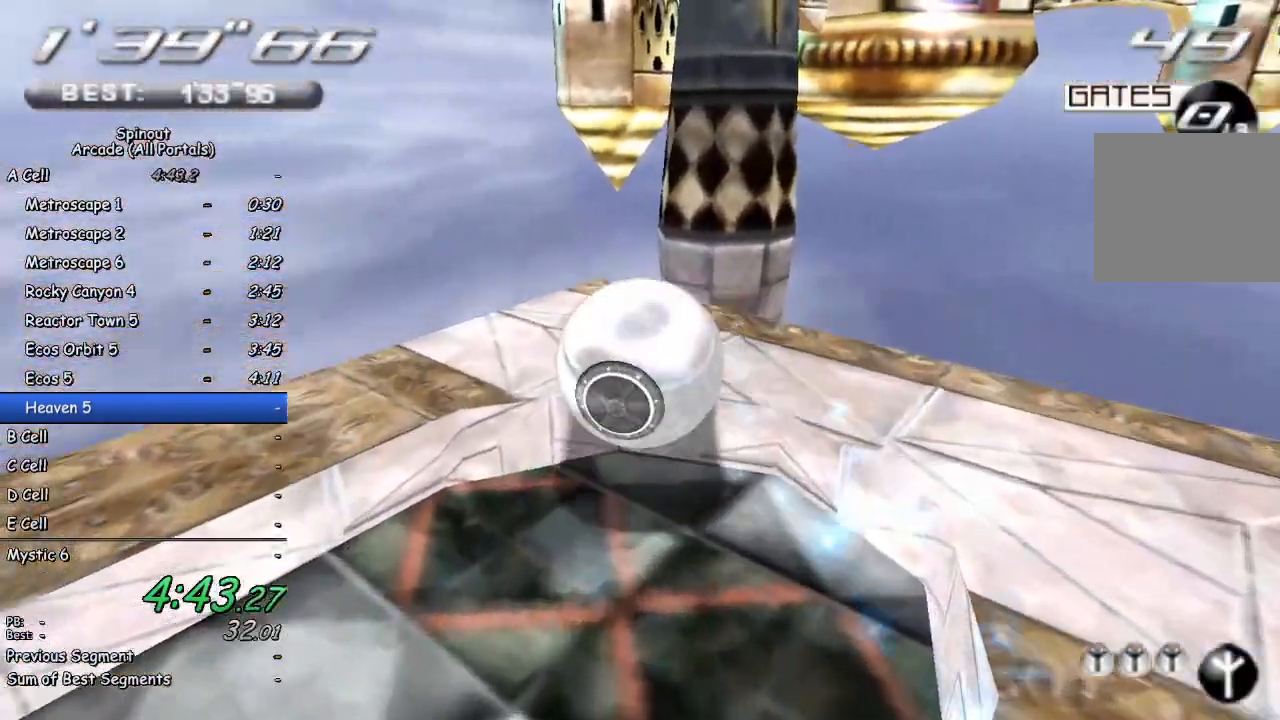
{"buttons": [], "left_stick": "center", "right_stick": "center", "events": [[83, "right_stick", "center"], [117, "left_stick", "center"], [200, "left_stick", "up"], [500, "left_stick", "center"]]}